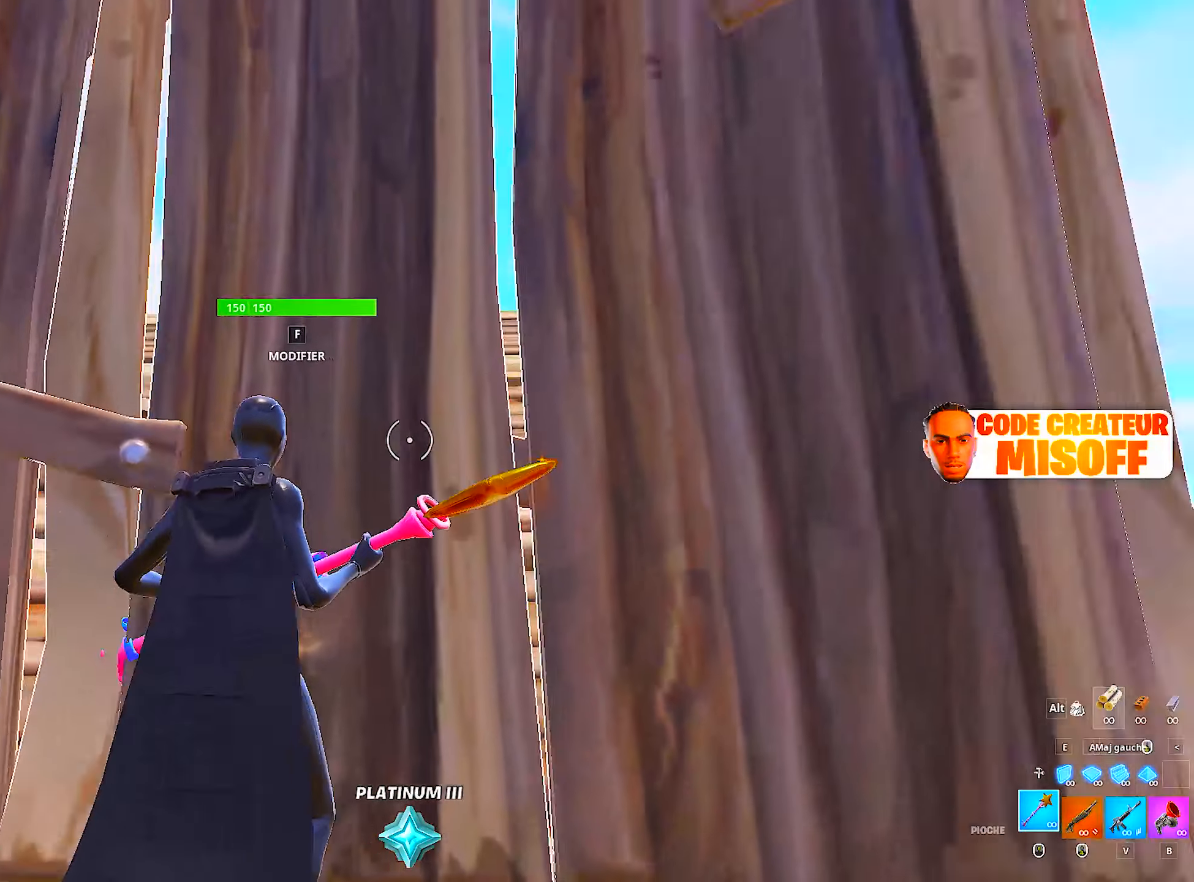
Gameplay with keyboard and mouse; each line is a JSON object with the keys and mouse buttons held at the frame after it. "events" lists presses ("down") and releases ("up") of "1", "2", "3", "4", "5", "a", "alt", "c", "caps_lock", "ctrl", "d", "e", "f", "g", "q", "r", "s", "shift", "space", "t", "tab", "v", "w", "x", "z", "mouse_left", "mouse_wheel" and "mouse_right" between this image and that frame as [ms after this image, input, new state], when the widget could be followed in between. "mouse_left", "mouse_wheel", "mouse_right" = the "left", "wheel", "right" buttons of the "mouse" list. No other keys are recorded. "wheel" means that the mouse wheel is clicked or scrolled. "mouse_move" is the direction in which the mouse moves at that frame (one of eight, or "still"), when it could be read.
{"keys": ["d"], "mouse": [], "mouse_move": "left", "events": [[50, "d", "down"], [183, "d", "up"], [283, "z", "up"], [416, "d", "down"]]}
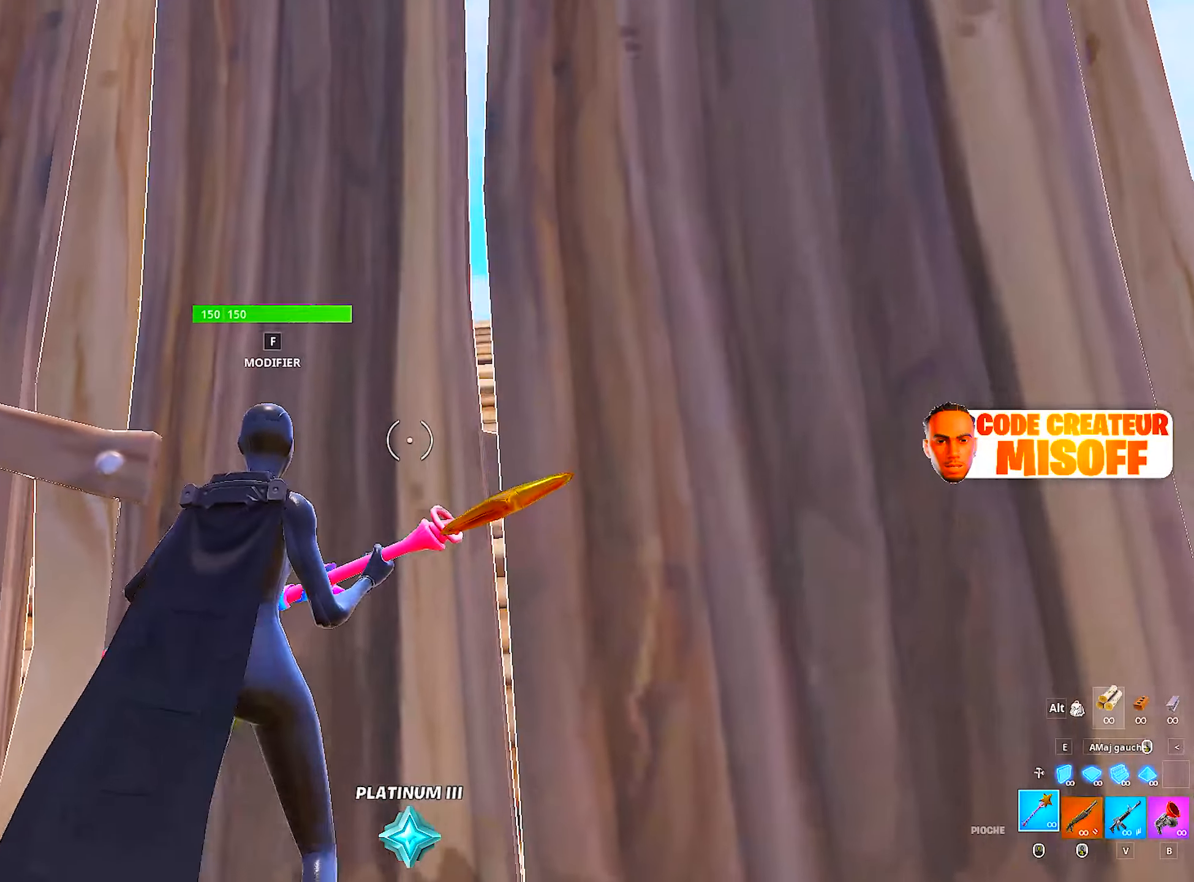
{"keys": ["q", "s"], "mouse": [], "mouse_move": "right", "events": [[200, "d", "up"], [250, "s", "down"], [433, "q", "down"]]}
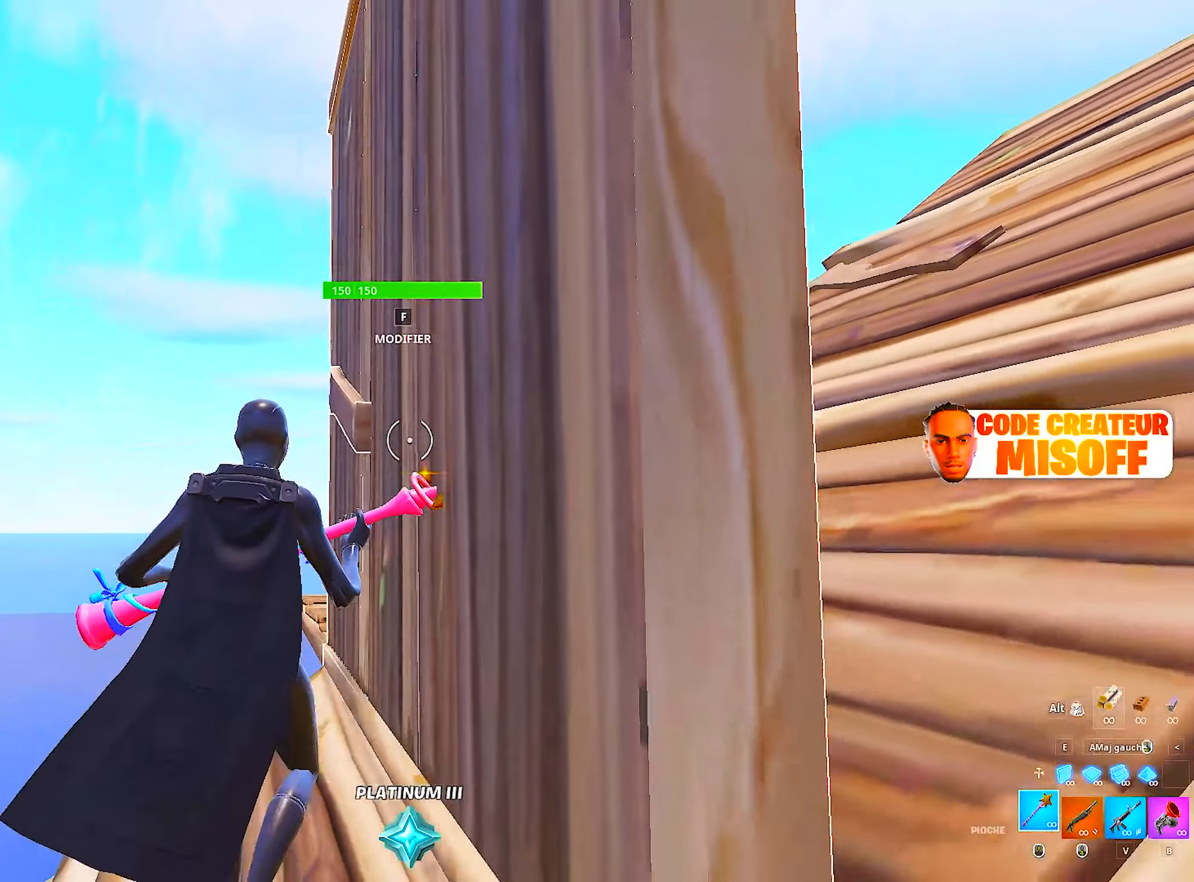
{"keys": ["d"], "mouse": [], "mouse_move": "right", "events": [[66, "q", "up"], [116, "s", "up"], [400, "d", "down"]]}
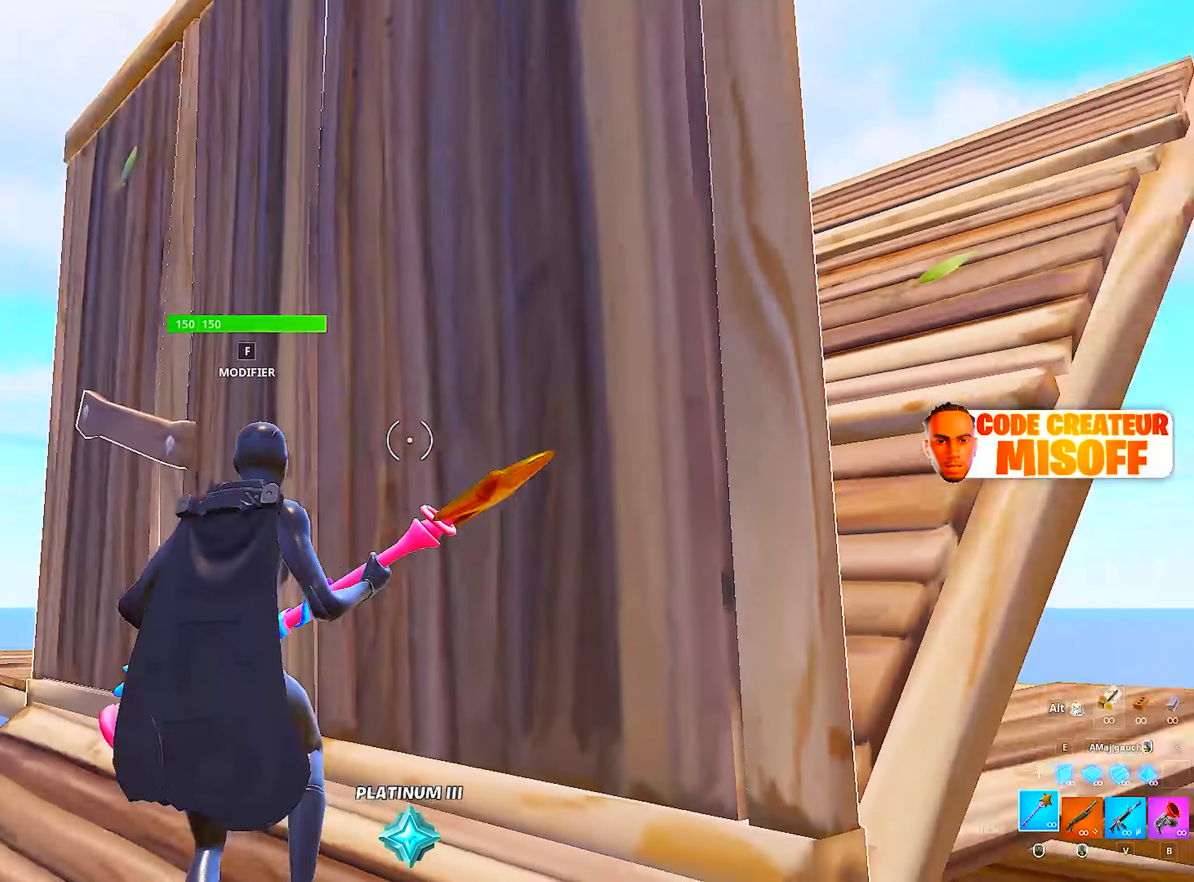
{"keys": ["q"], "mouse": [], "mouse_move": "left", "events": [[133, "z", "down"], [316, "d", "up"], [316, "z", "up"], [366, "q", "down"]]}
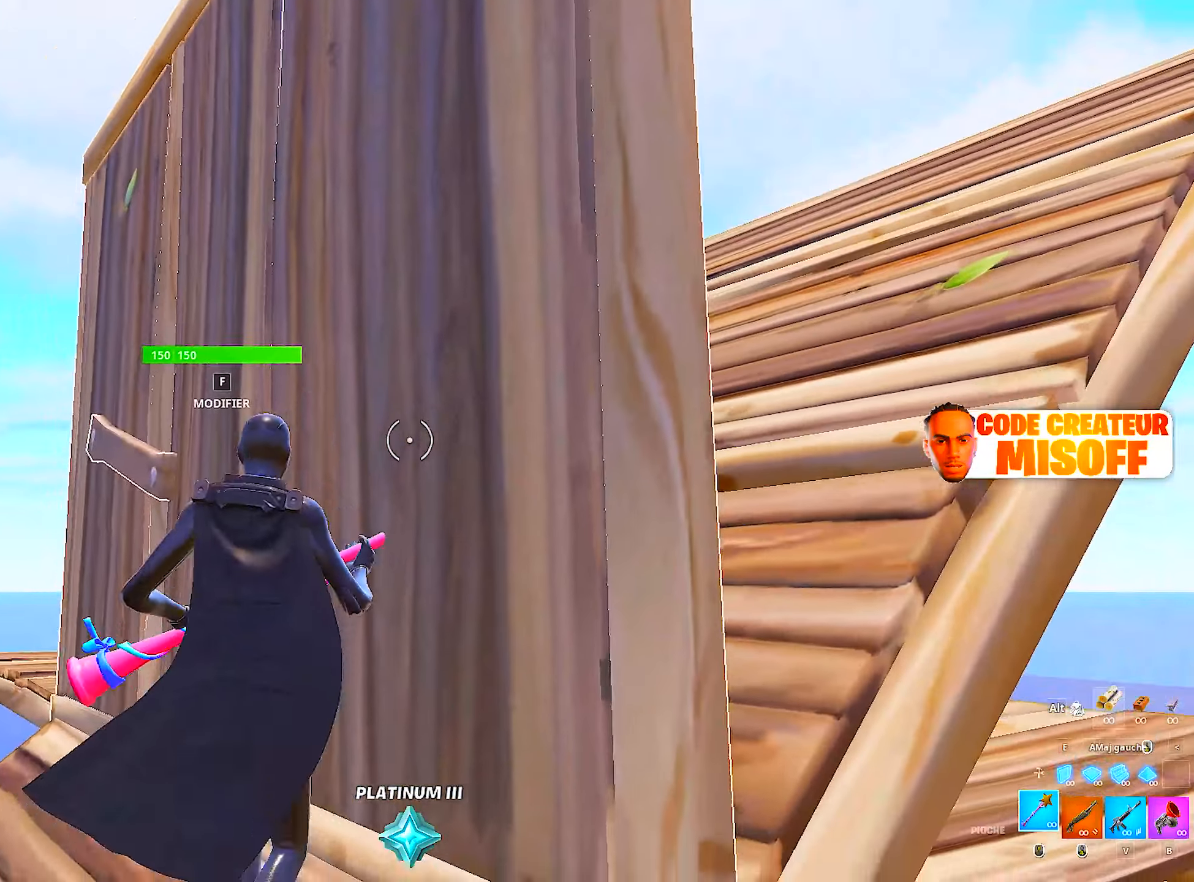
{"keys": ["z"], "mouse": ["left"], "mouse_move": "down", "events": [[16, "q", "up"], [133, "e", "down"], [233, "space", "down"], [333, "e", "up"], [333, "z", "down"], [383, "mouse_left", "down"], [383, "space", "up"]]}
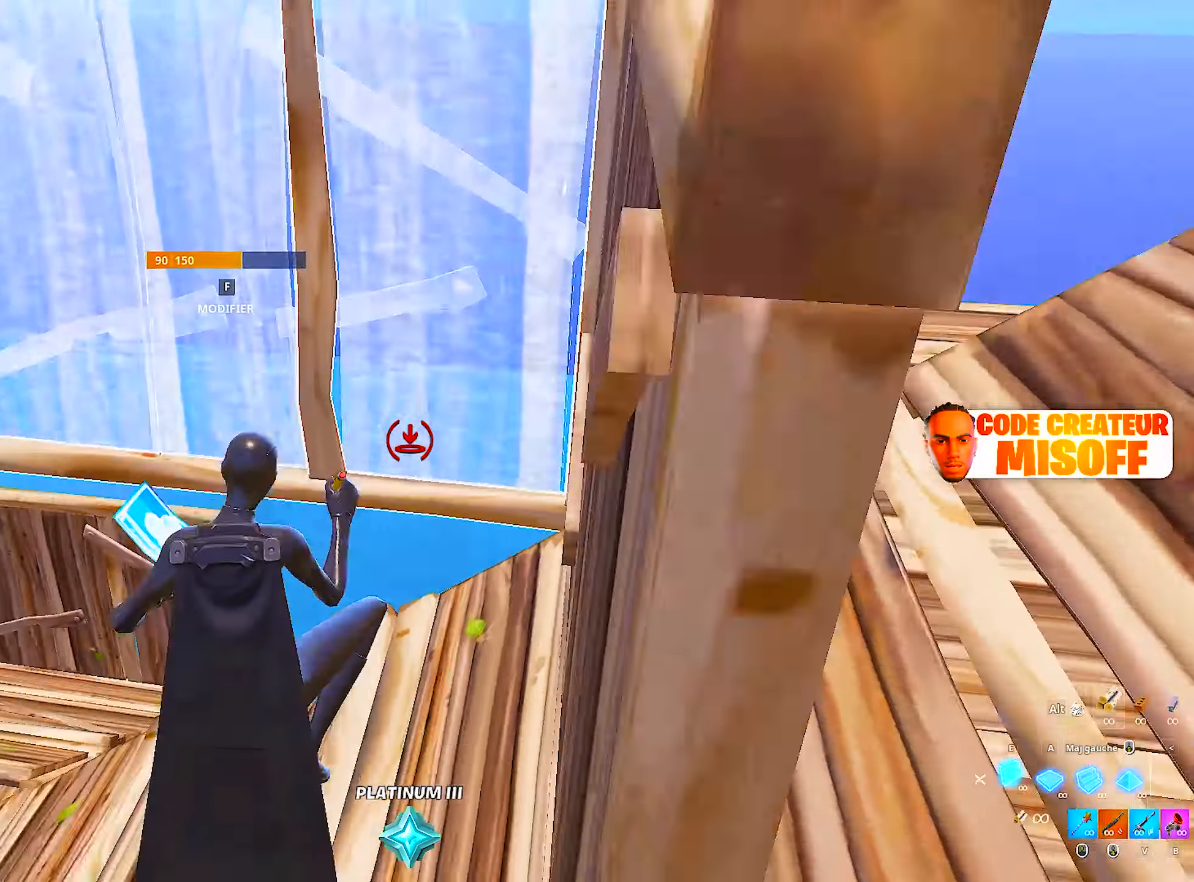
{"keys": ["q", "z"], "mouse": [], "mouse_move": "right", "events": [[66, "a", "down"], [166, "a", "up"], [166, "shift", "down"], [250, "mouse_wheel", "down"], [350, "mouse_left", "up"], [350, "q", "down"], [400, "shift", "up"], [433, "mouse_wheel", "up"]]}
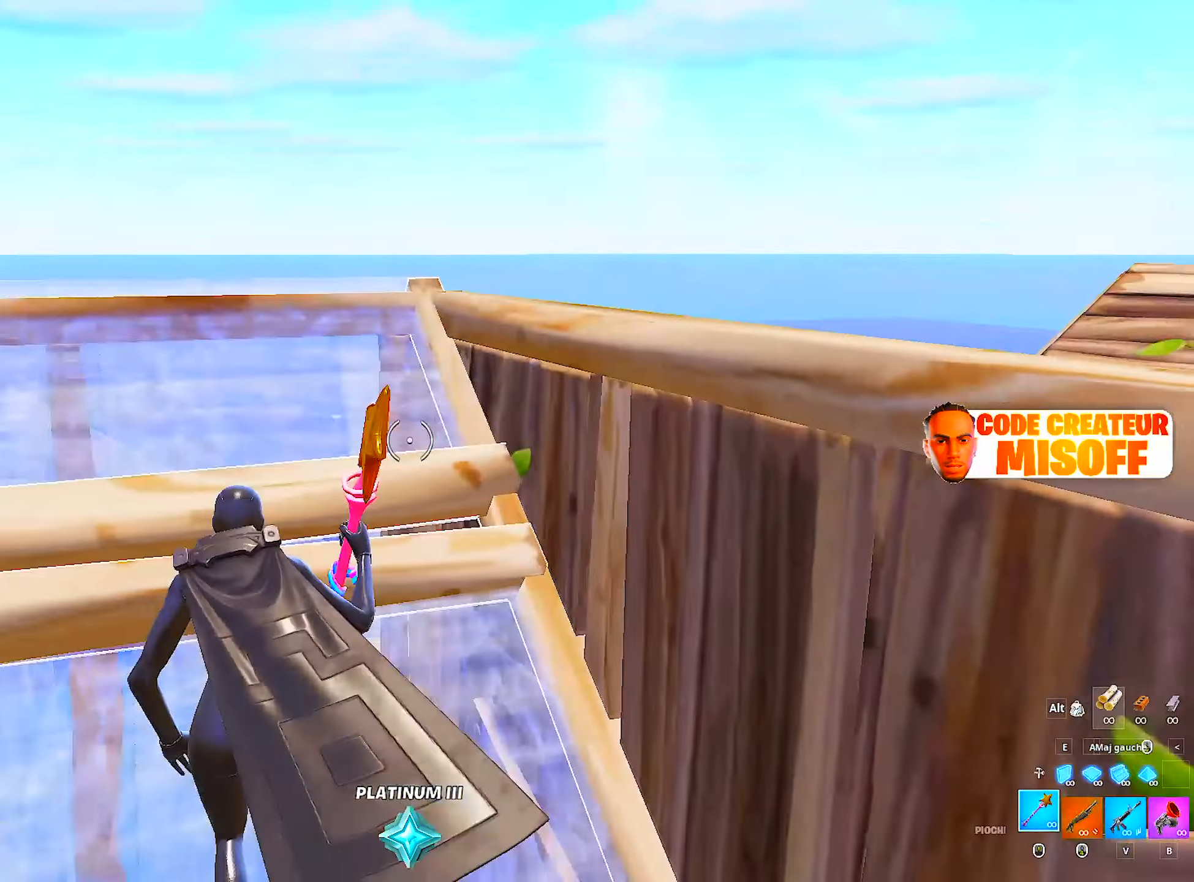
{"keys": [], "mouse": [], "mouse_move": "right", "events": [[133, "z", "up"], [166, "q", "up"]]}
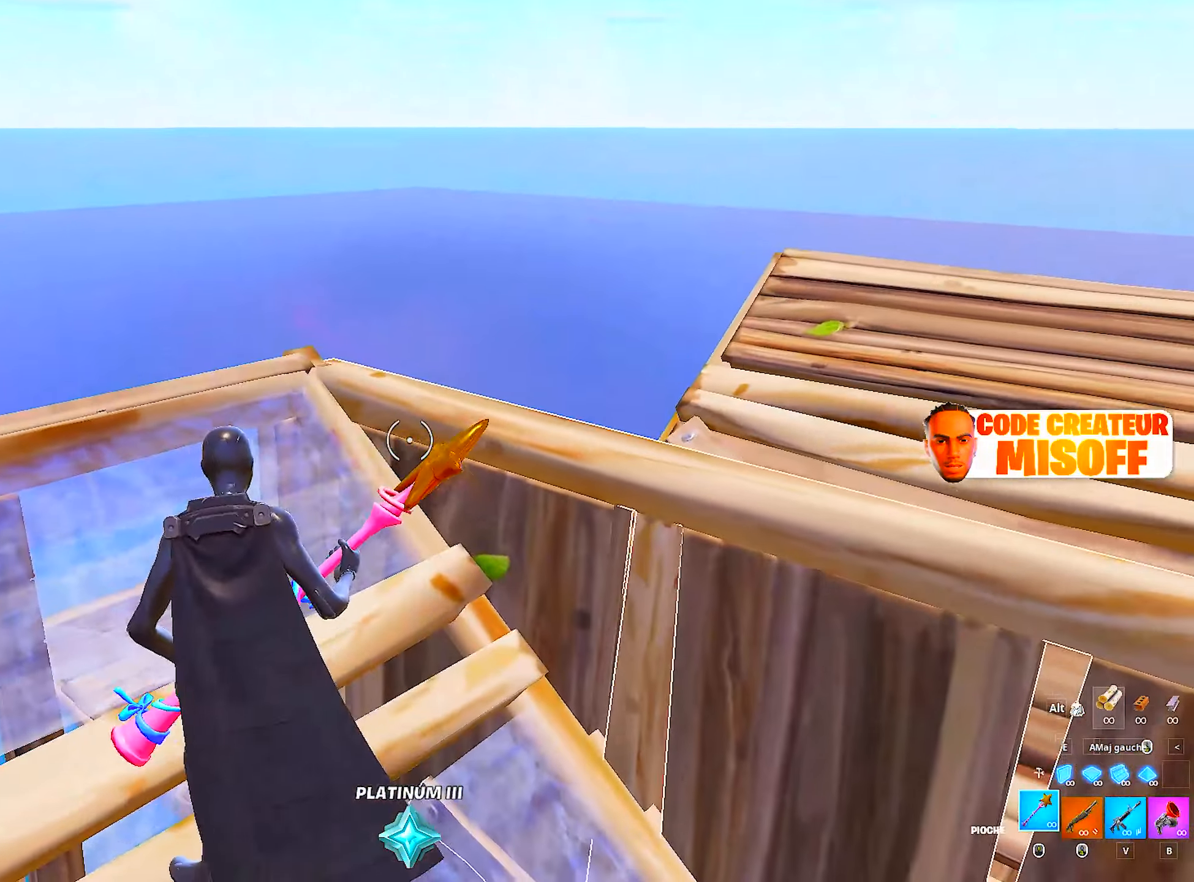
{"keys": ["z"], "mouse": [], "mouse_move": "up-right", "events": [[383, "z", "down"]]}
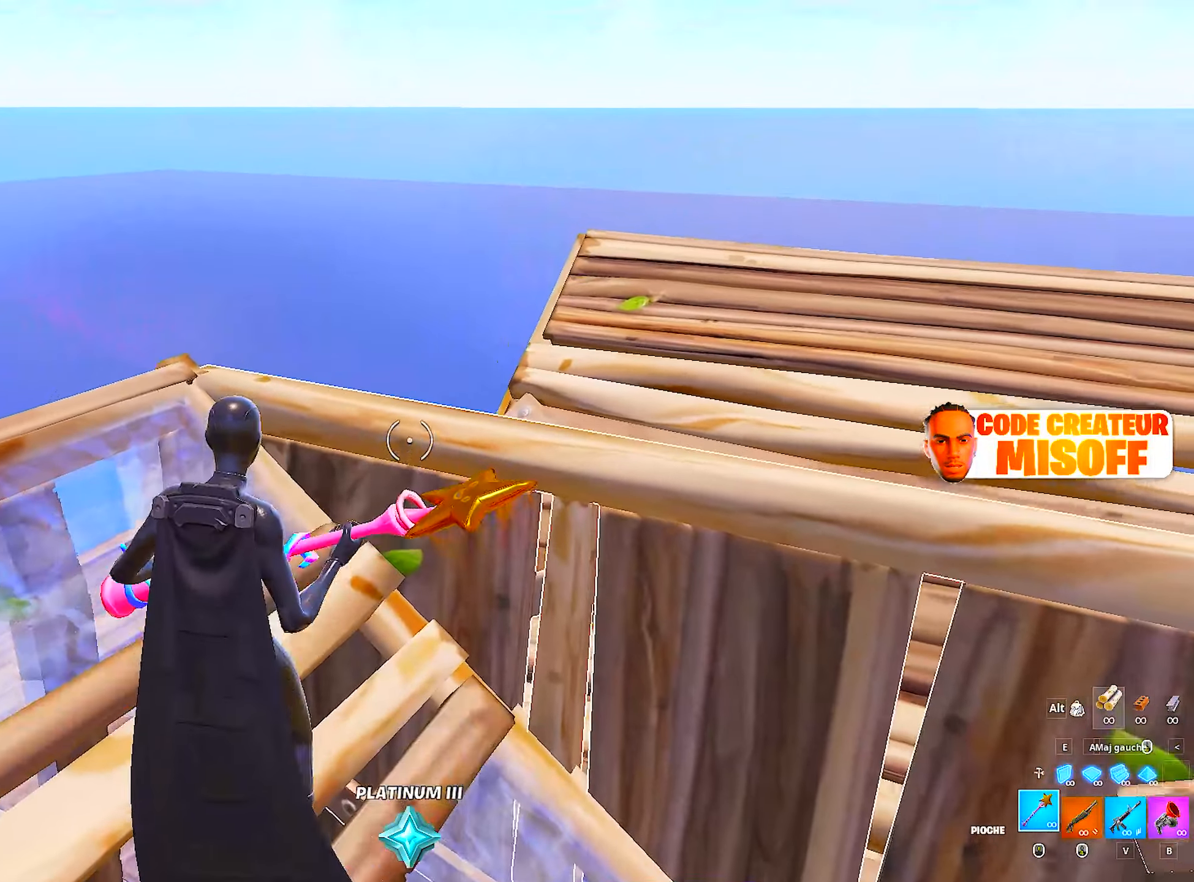
{"keys": [], "mouse": ["left"], "mouse_move": "up", "events": [[250, "a", "down"], [350, "mouse_left", "down"], [383, "a", "up"], [433, "z", "up"]]}
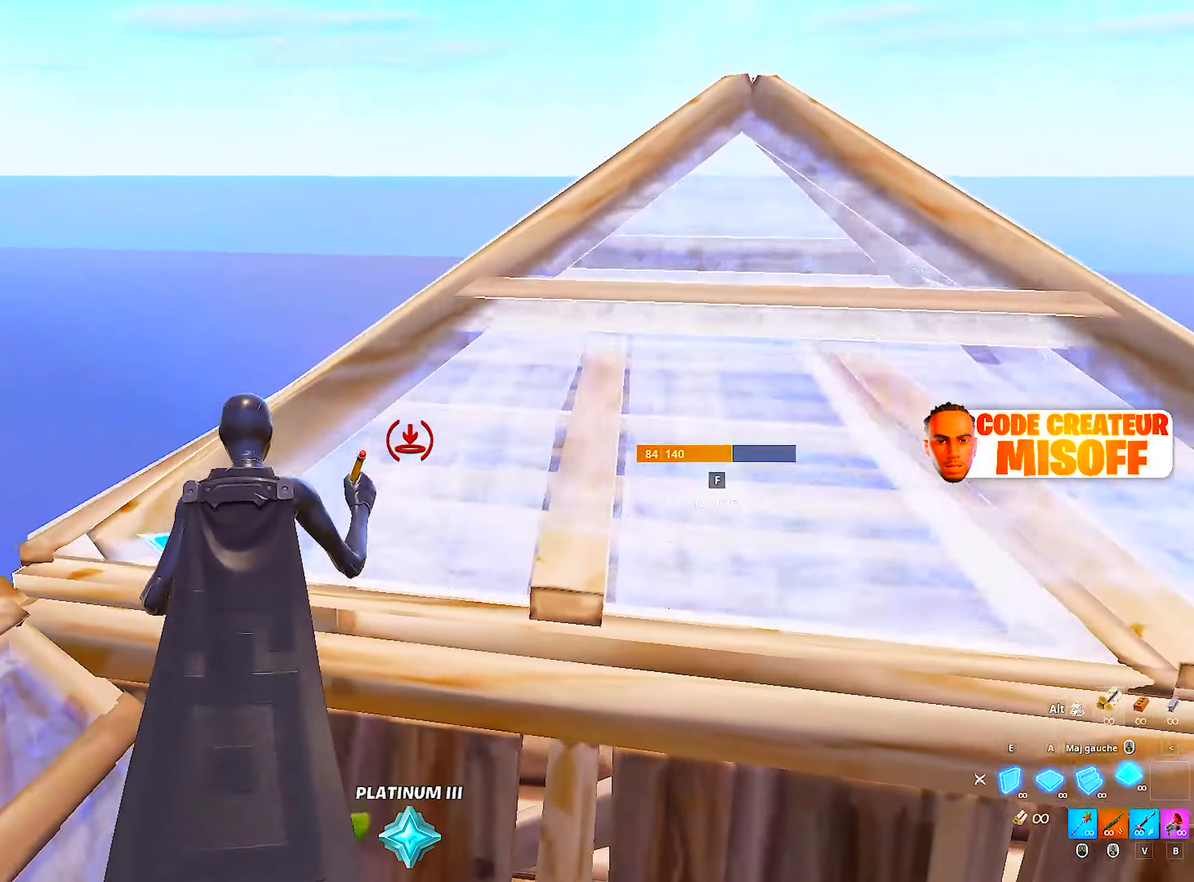
{"keys": ["f", "q"], "mouse": [], "mouse_move": "right", "events": [[83, "mouse_wheel", "down"], [83, "q", "down"], [166, "mouse_left", "up"], [217, "mouse_wheel", "up"], [367, "f", "down"], [367, "mouse_left", "down"], [400, "f", "up"], [450, "mouse_left", "up"], [500, "f", "down"]]}
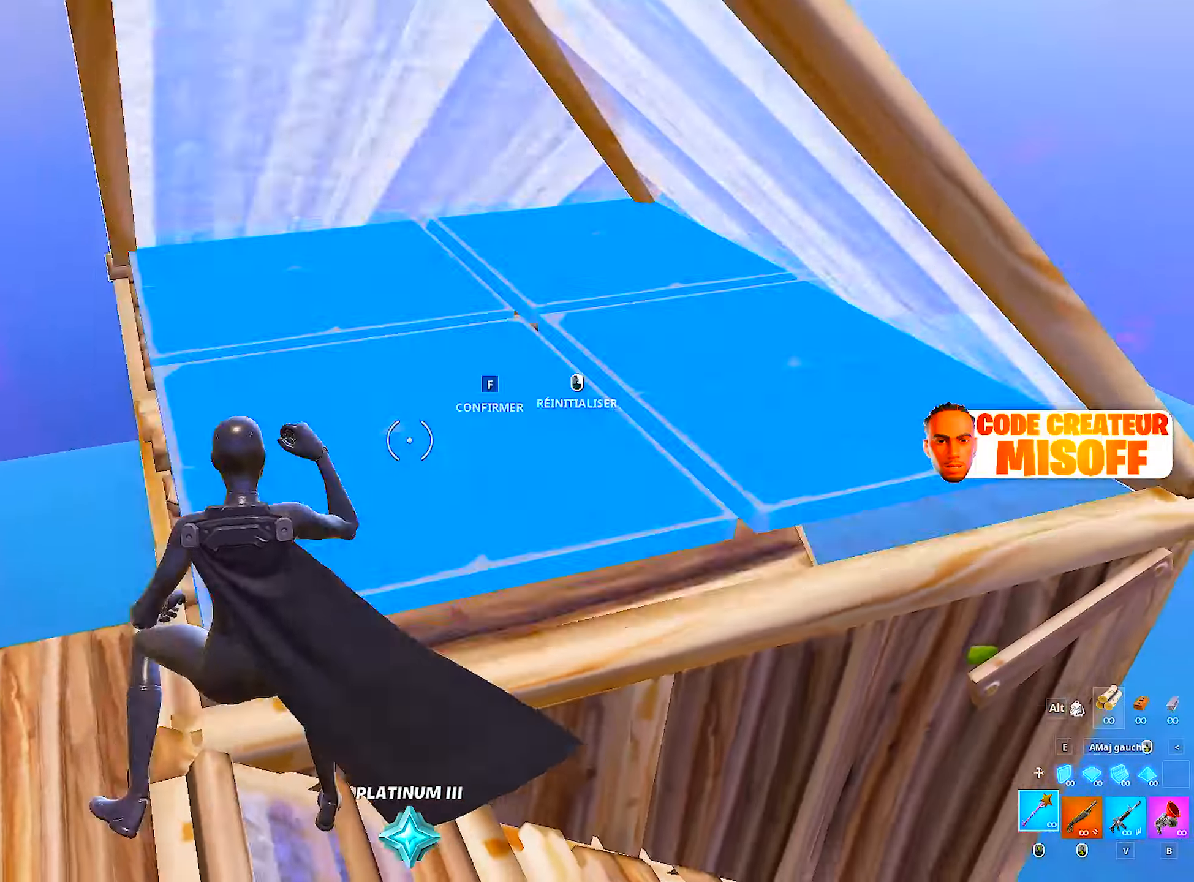
{"keys": ["f"], "mouse": ["left"], "mouse_move": "down", "events": [[50, "mouse_left", "down"], [100, "f", "up"], [100, "mouse_left", "up"], [133, "q", "up"], [417, "f", "down"], [417, "mouse_left", "down"]]}
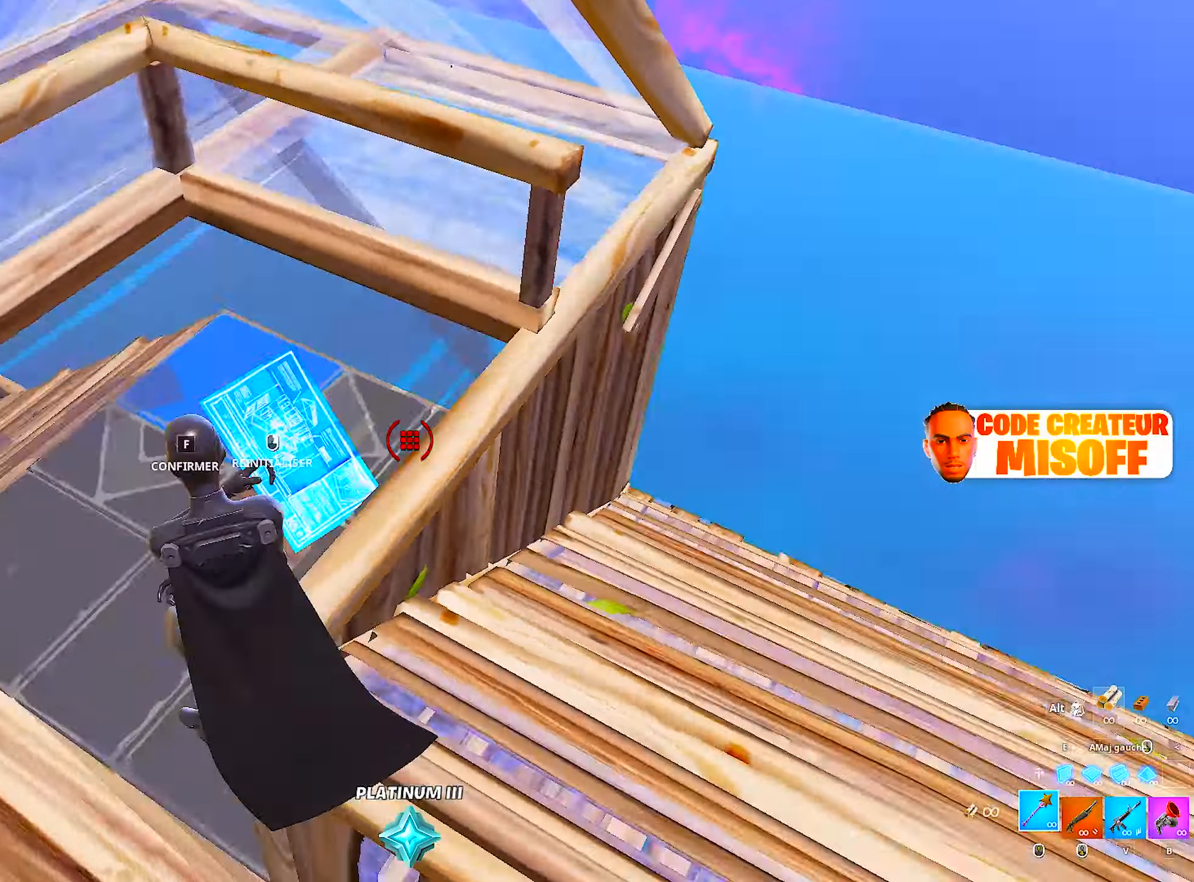
{"keys": [], "mouse": [], "mouse_move": "still", "events": [[17, "f", "up"], [117, "mouse_left", "up"]]}
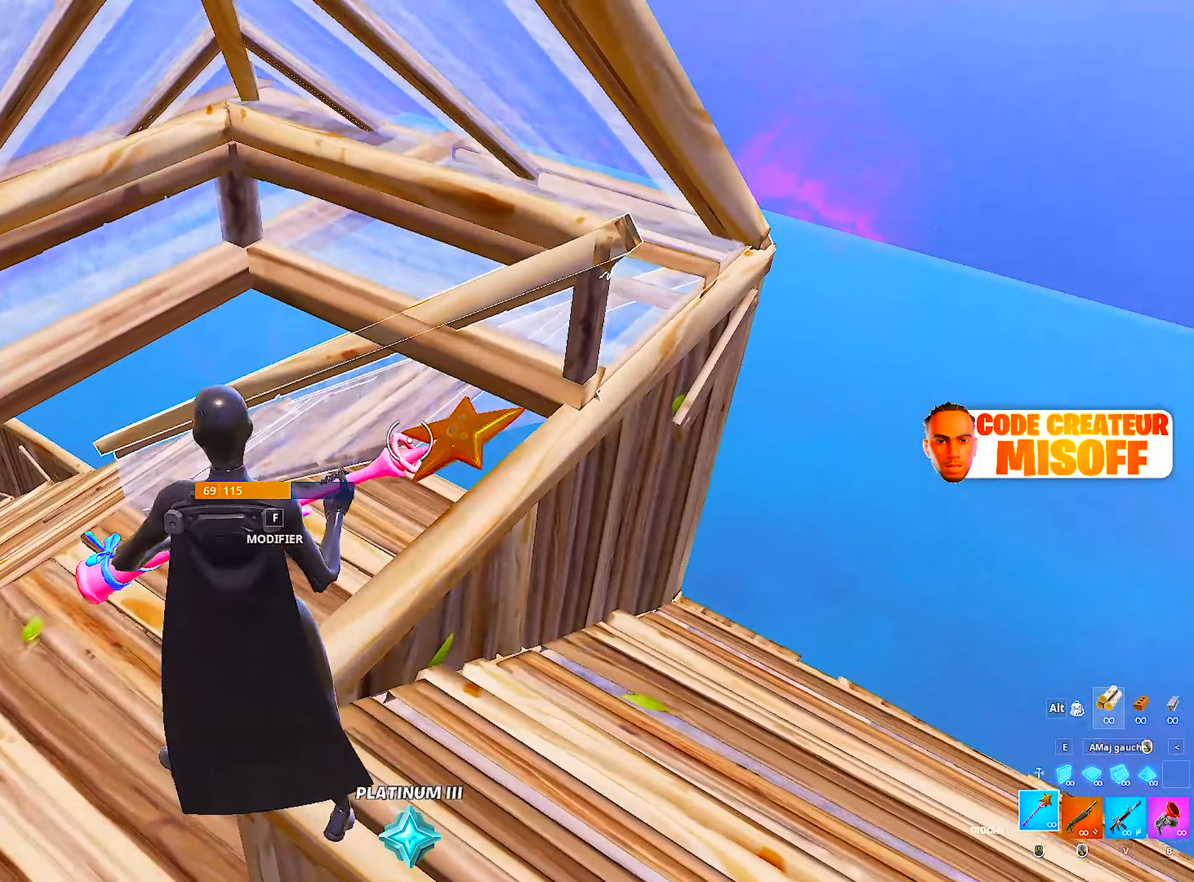
{"keys": [], "mouse": [], "mouse_move": "still", "events": [[350, "ctrl", "down"], [450, "ctrl", "up"]]}
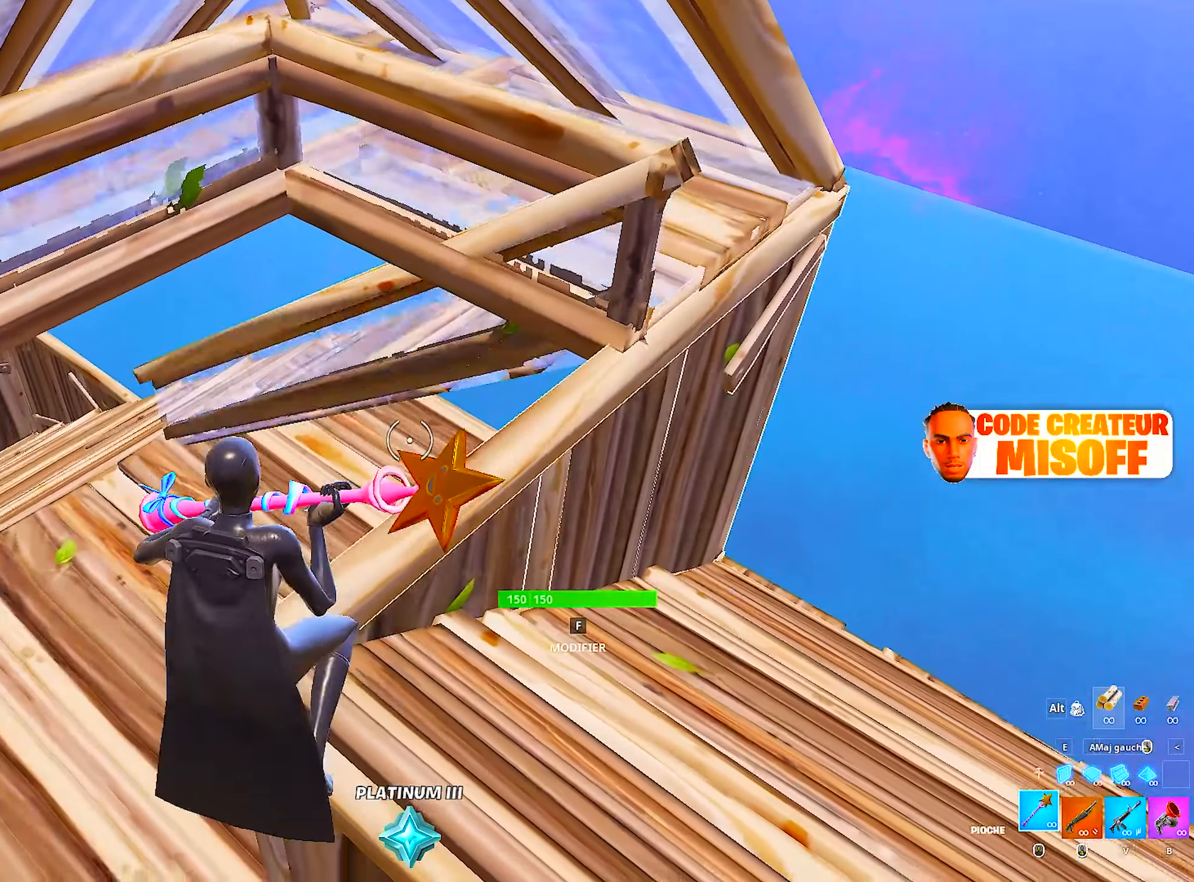
{"keys": ["ctrl"], "mouse": [], "mouse_move": "up-left", "events": [[50, "ctrl", "down"], [100, "ctrl", "up"], [183, "ctrl", "down"], [233, "ctrl", "up"], [283, "ctrl", "down"], [383, "ctrl", "up"], [417, "ctrl", "down"]]}
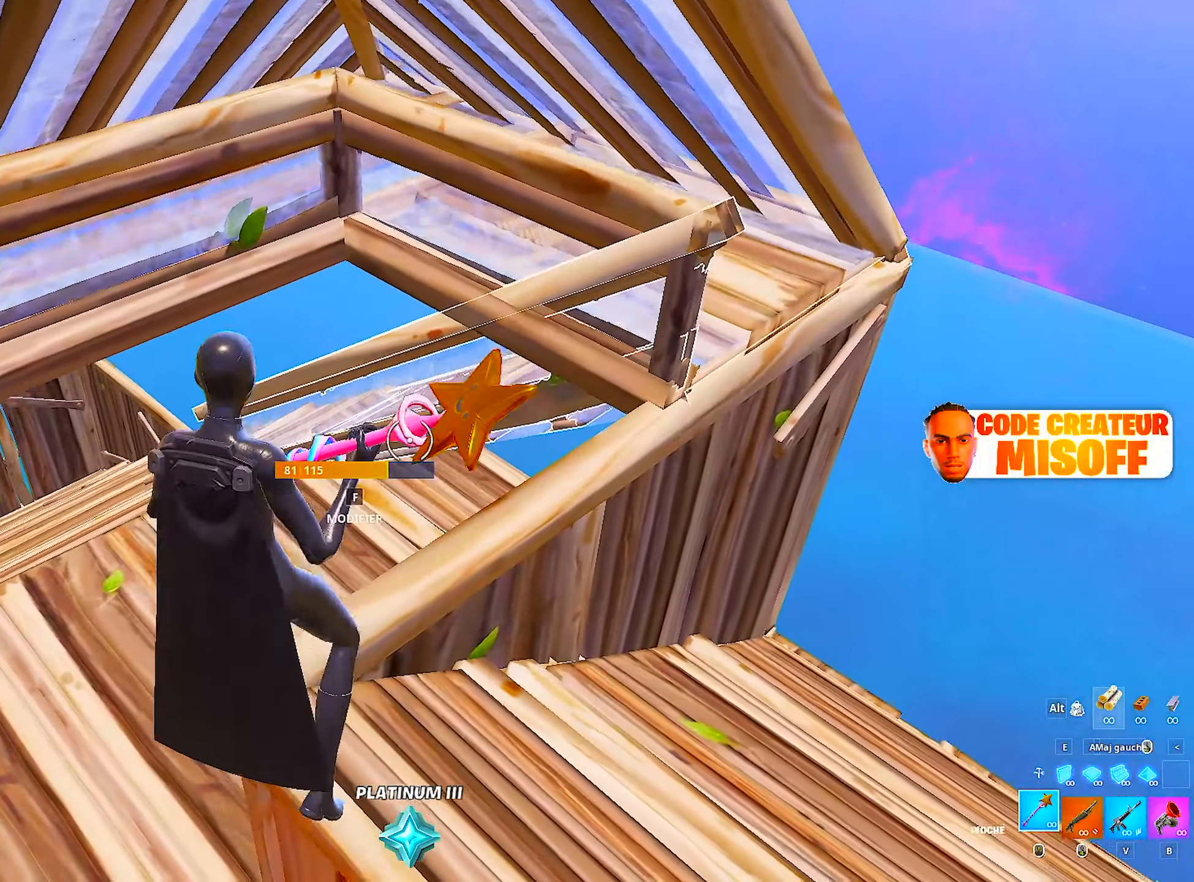
{"keys": [], "mouse": [], "mouse_move": "left", "events": [[17, "ctrl", "up"], [67, "ctrl", "down"], [167, "ctrl", "up"], [200, "ctrl", "down"], [383, "ctrl", "up"]]}
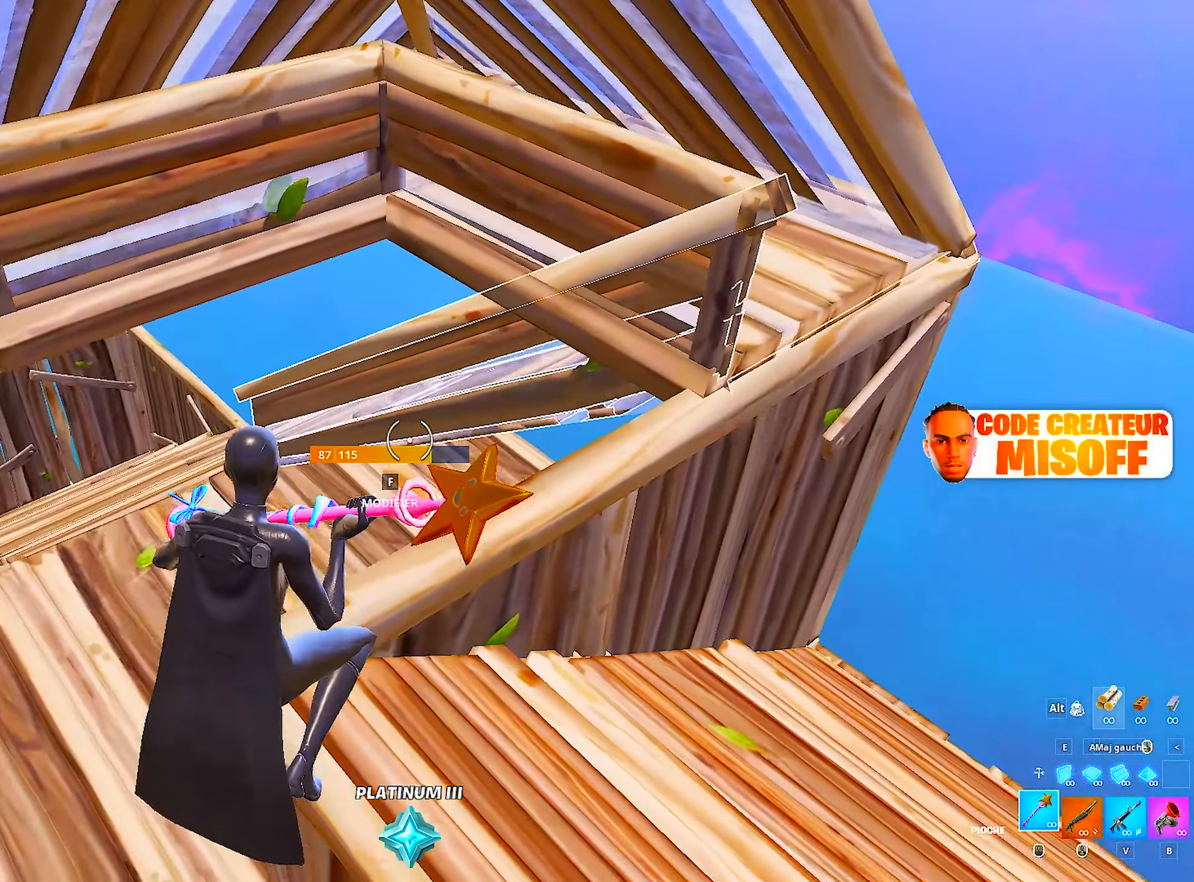
{"keys": ["d", "space"], "mouse": ["wheel"], "mouse_move": "down-left", "events": [[267, "d", "down"], [500, "mouse_wheel", "down"], [500, "space", "down"]]}
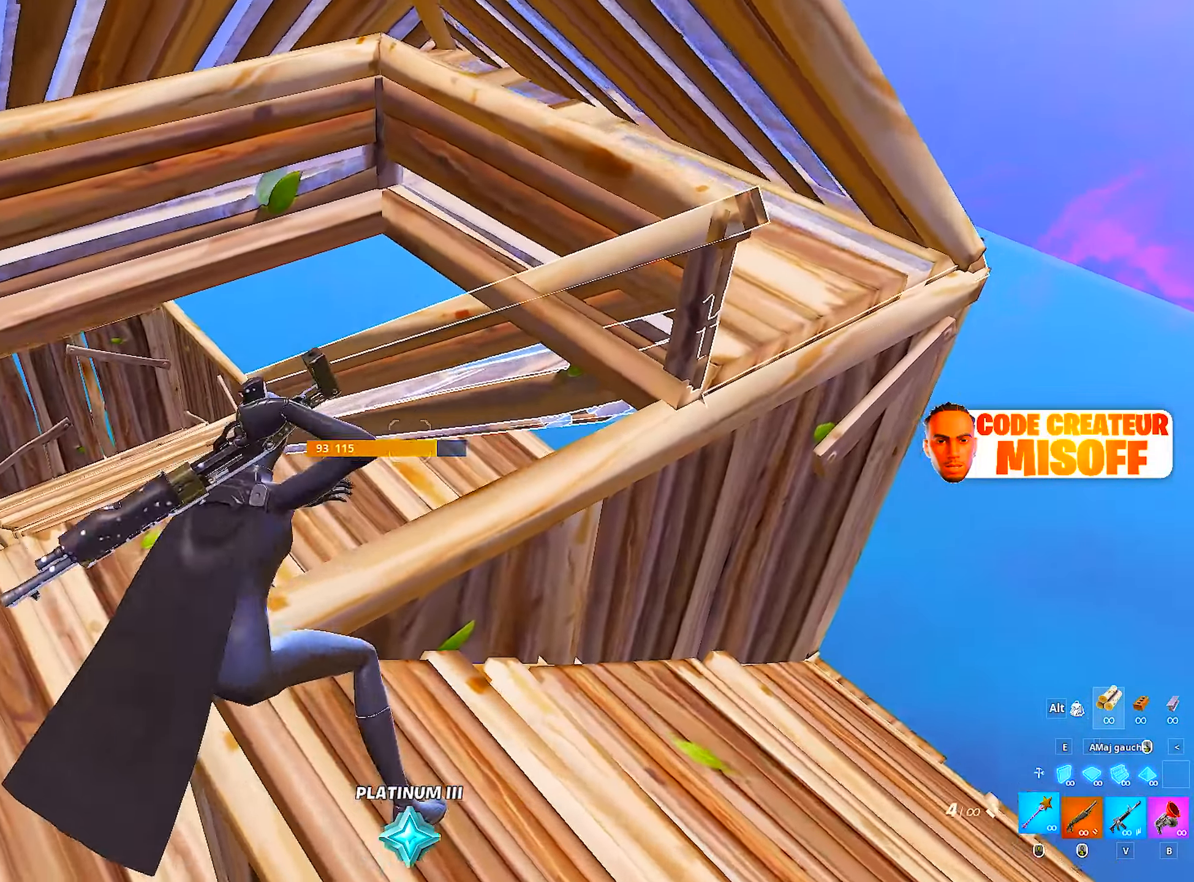
{"keys": ["d"], "mouse": [], "mouse_move": "up-left", "events": [[183, "mouse_wheel", "up"], [233, "space", "up"]]}
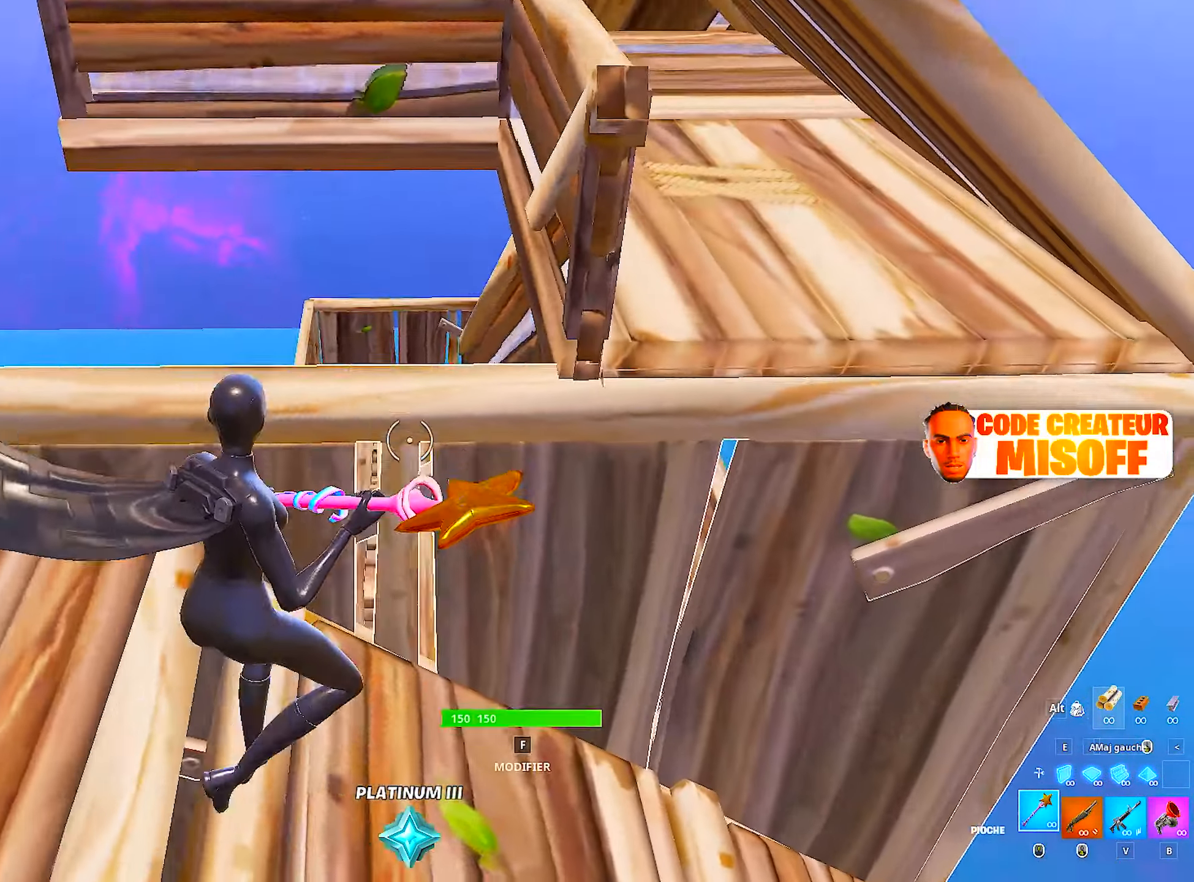
{"keys": ["d"], "mouse": [], "mouse_move": "down", "events": [[300, "d", "up"], [350, "q", "down"], [433, "q", "up"], [483, "d", "down"]]}
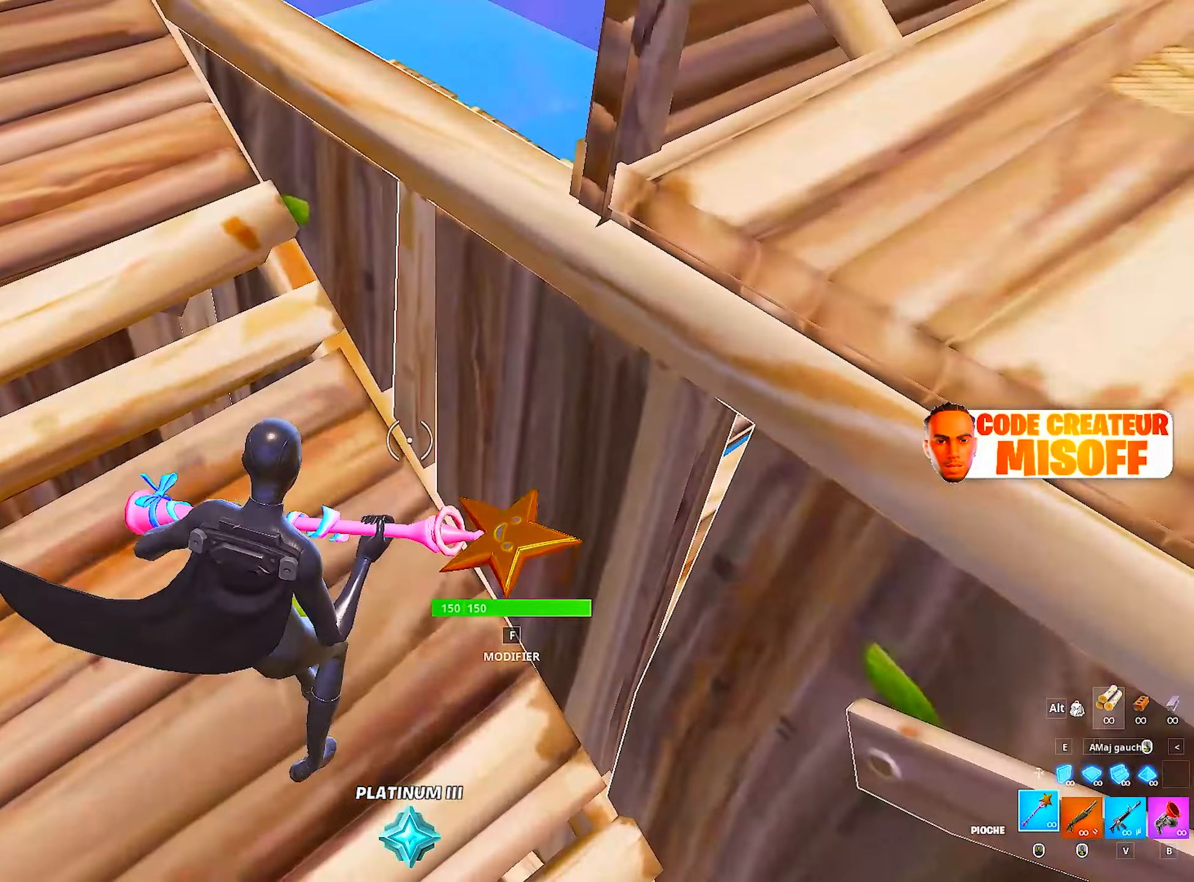
{"keys": ["d"], "mouse": [], "mouse_move": "right", "events": [[83, "d", "up"], [83, "q", "down"], [167, "q", "up"], [217, "d", "down"], [350, "d", "up"], [350, "q", "down"], [500, "d", "down"], [500, "q", "up"]]}
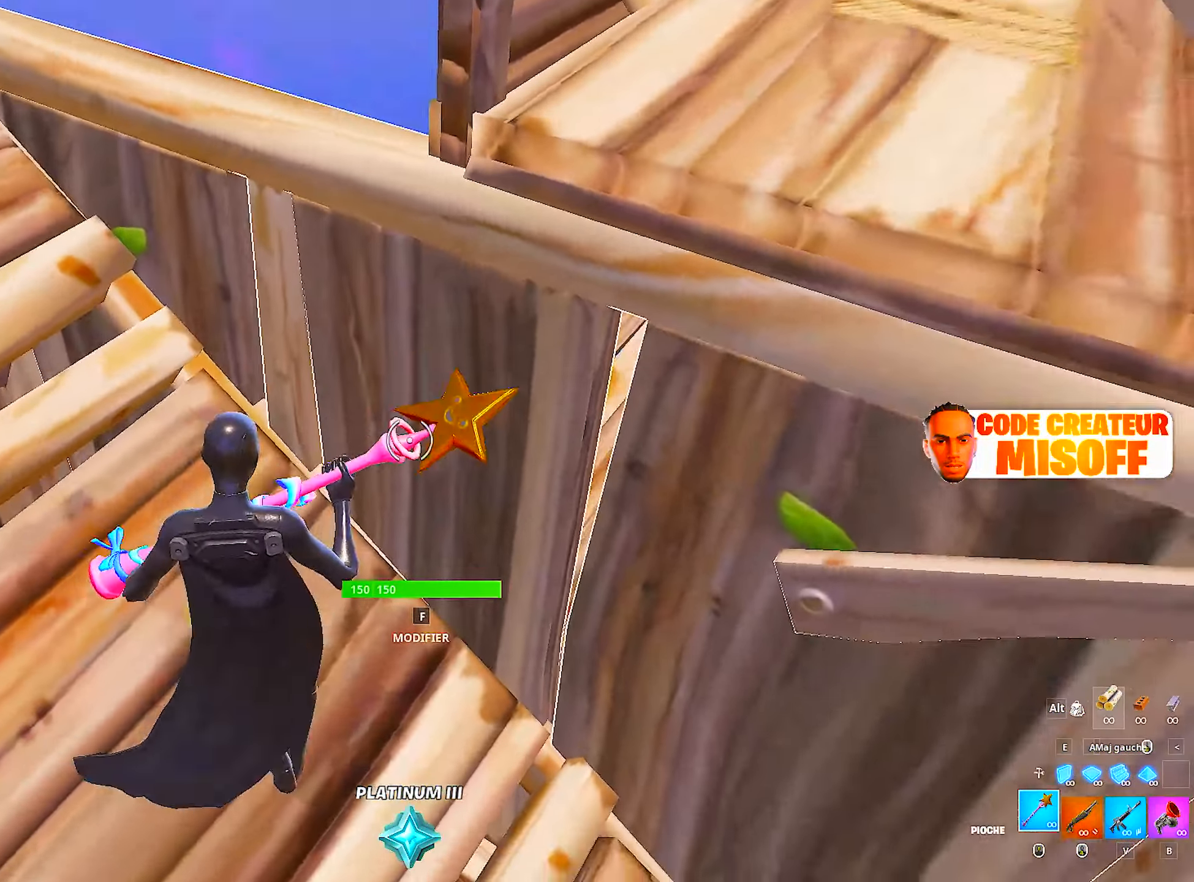
{"keys": ["q"], "mouse": [], "mouse_move": "right", "events": [[133, "d", "up"], [133, "q", "down"], [233, "d", "down"], [283, "q", "up"], [333, "d", "up"], [333, "q", "down"]]}
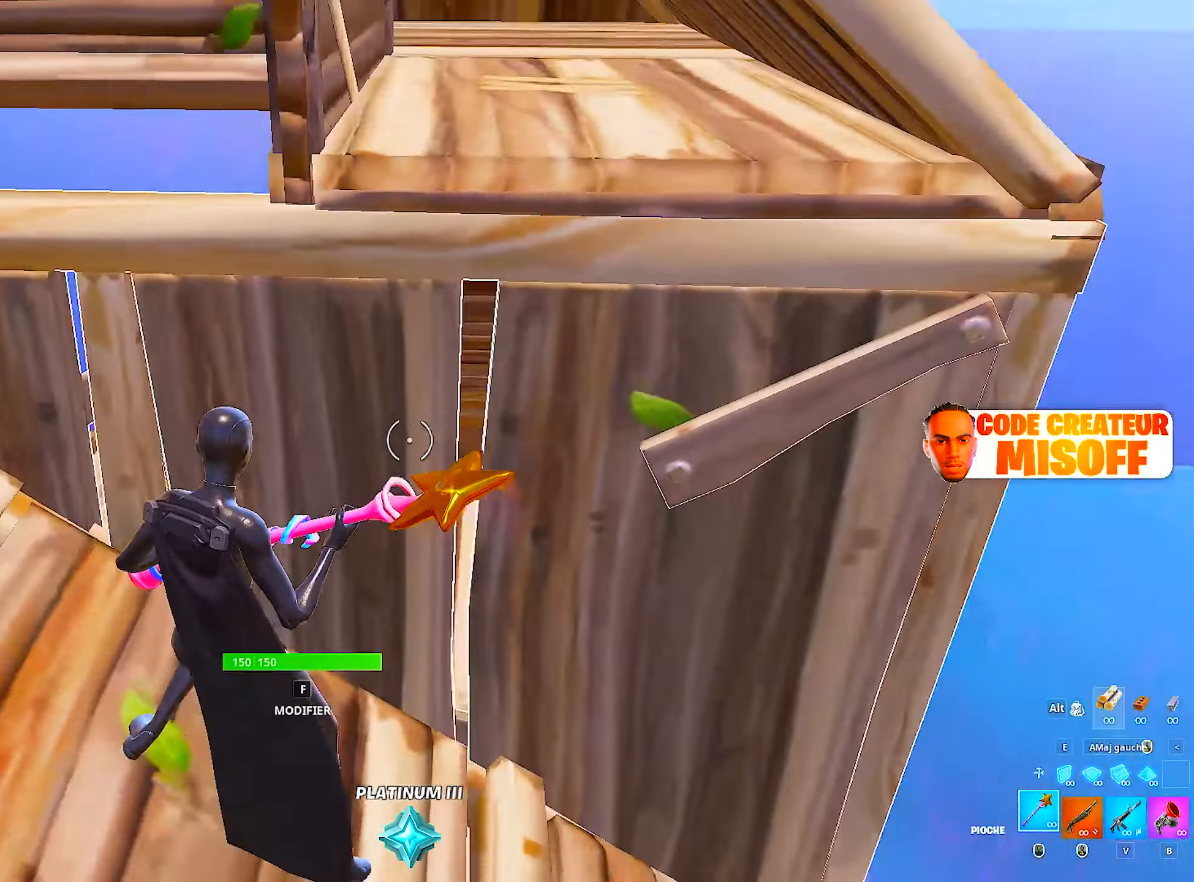
{"keys": ["d"], "mouse": [], "mouse_move": "right", "events": [[17, "d", "down"], [17, "q", "up"], [200, "d", "up"], [250, "q", "down"], [350, "d", "down"], [350, "q", "up"]]}
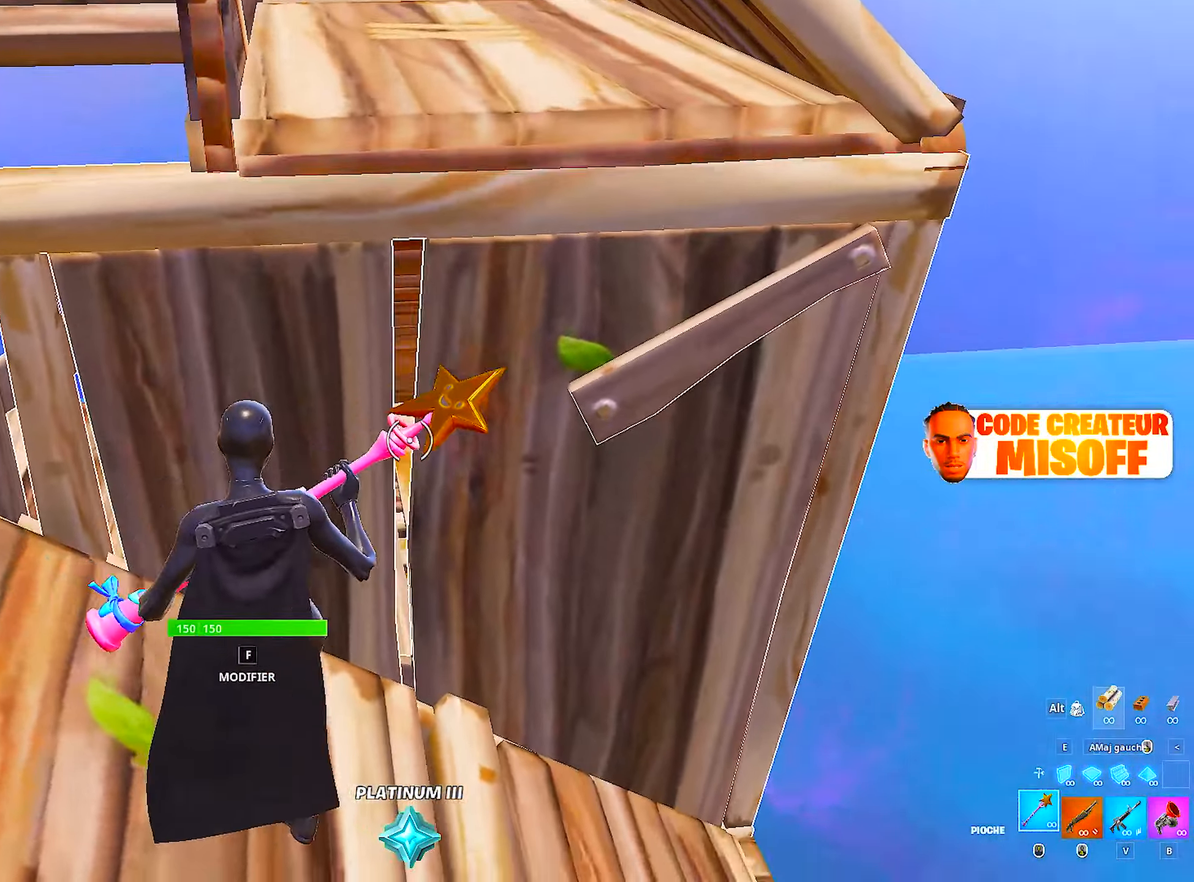
{"keys": ["q", "z"], "mouse": [], "mouse_move": "down-left", "events": [[33, "d", "up"], [83, "q", "down"], [133, "q", "up"], [166, "d", "down"], [216, "q", "down"], [266, "d", "up"], [400, "z", "down"]]}
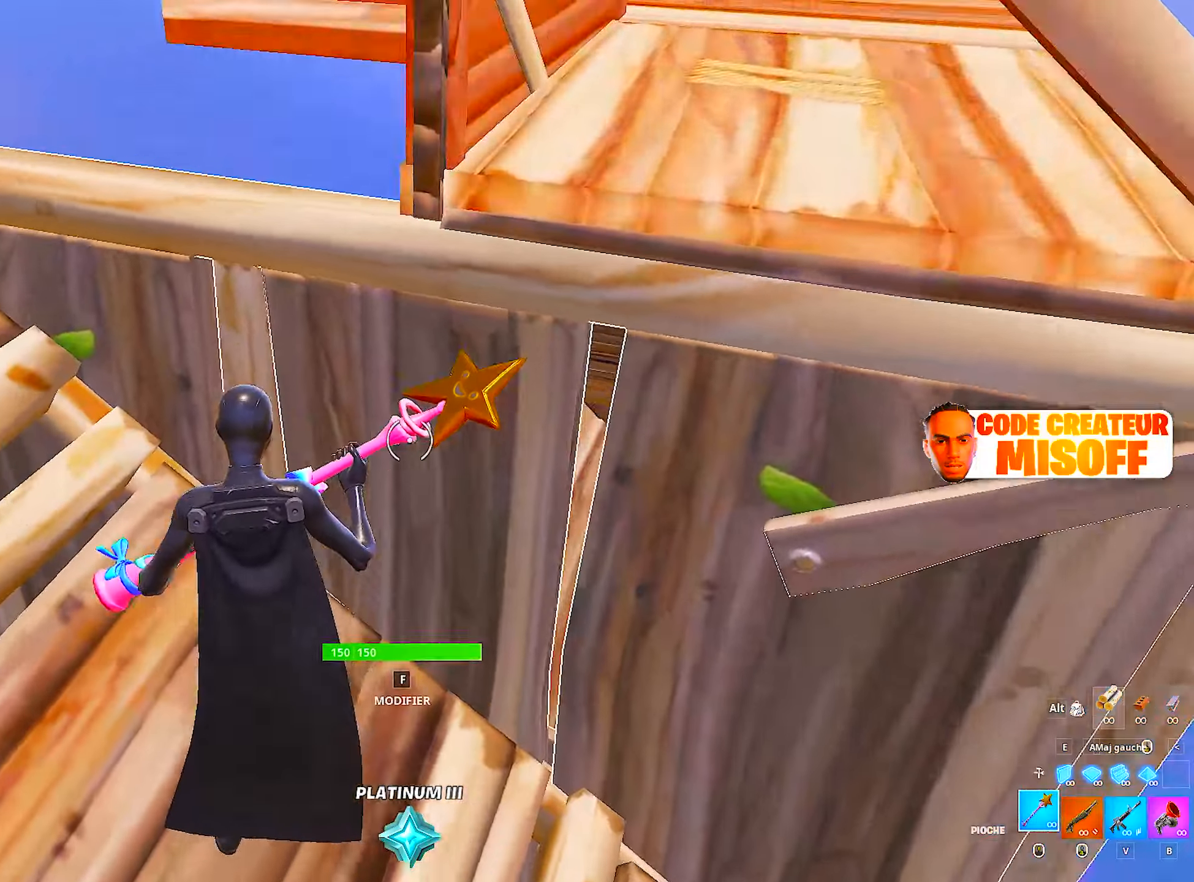
{"keys": ["q", "z"], "mouse": [], "mouse_move": "still", "events": []}
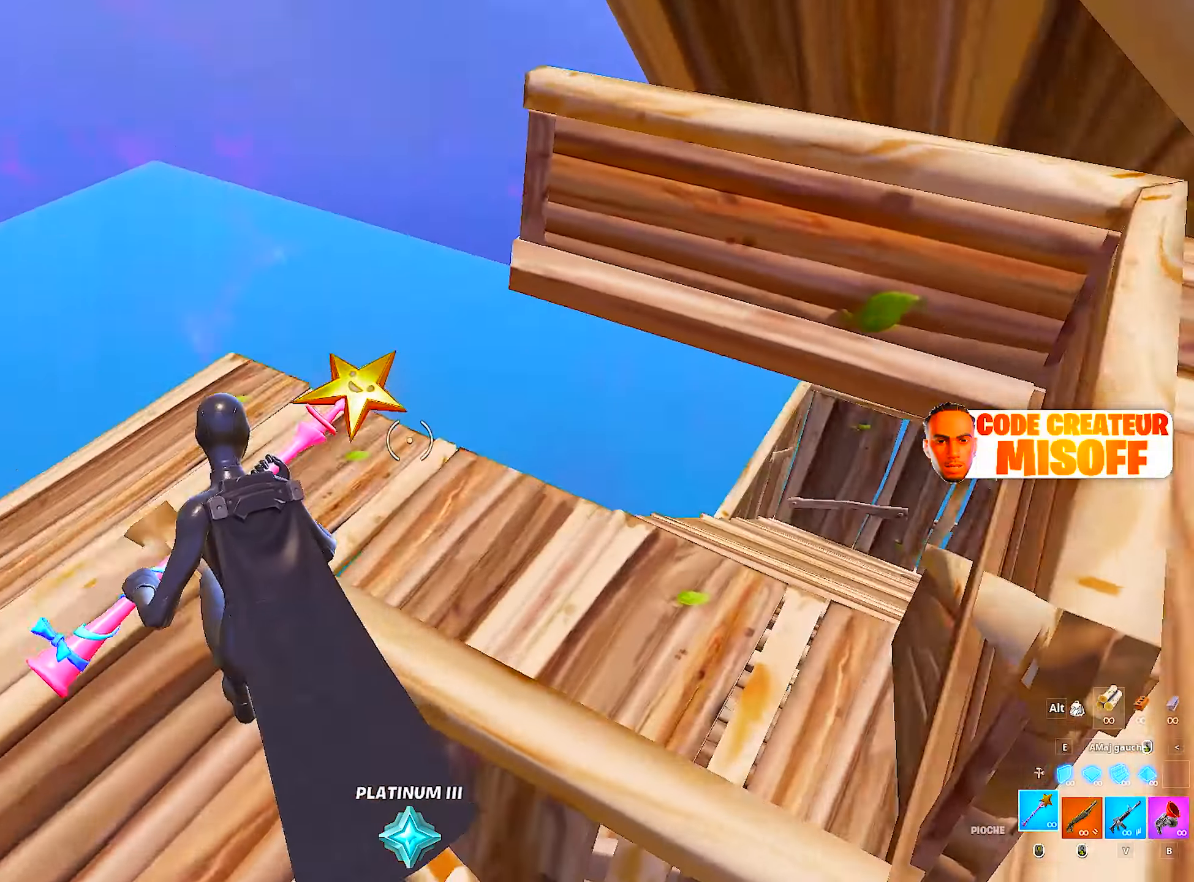
{"keys": ["q", "z"], "mouse": [], "mouse_move": "still", "events": []}
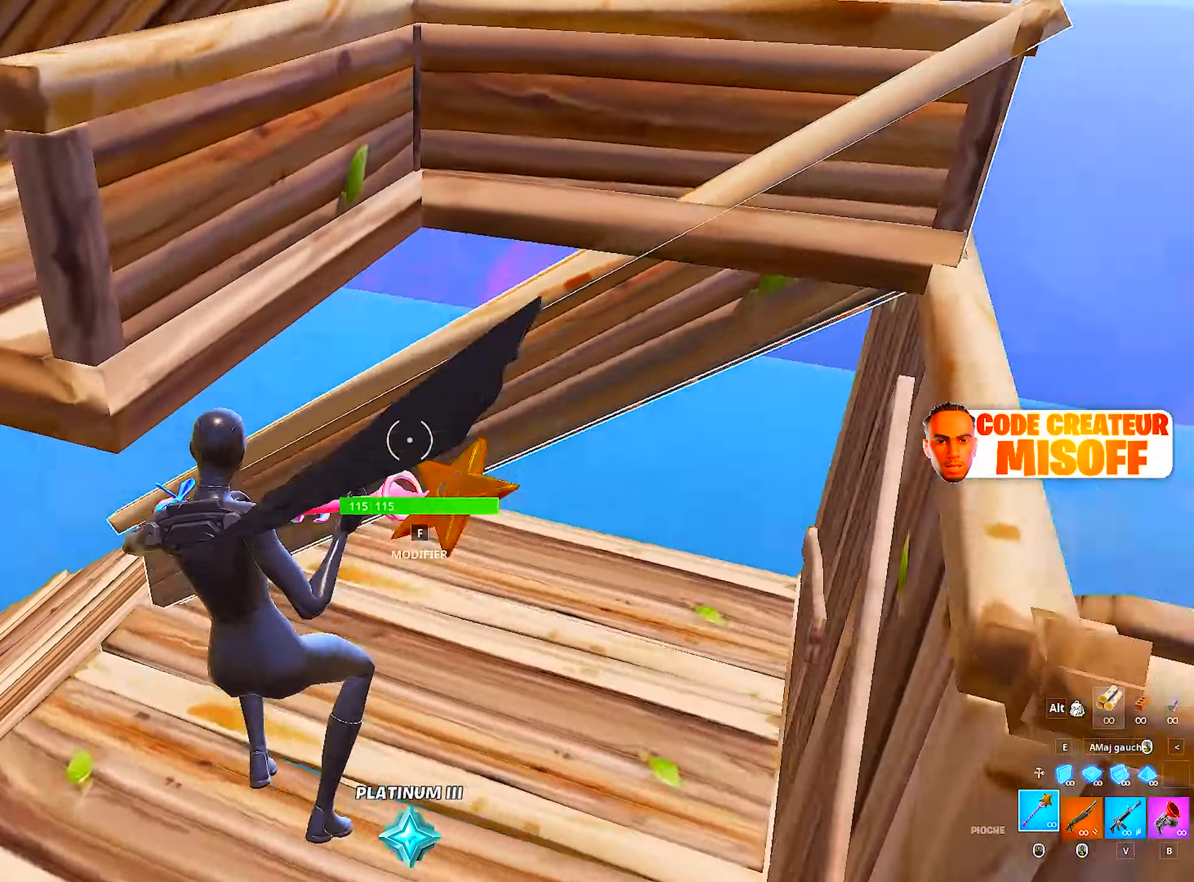
{"keys": ["q", "s"], "mouse": [], "mouse_move": "down", "events": [[83, "z", "up"], [416, "s", "down"]]}
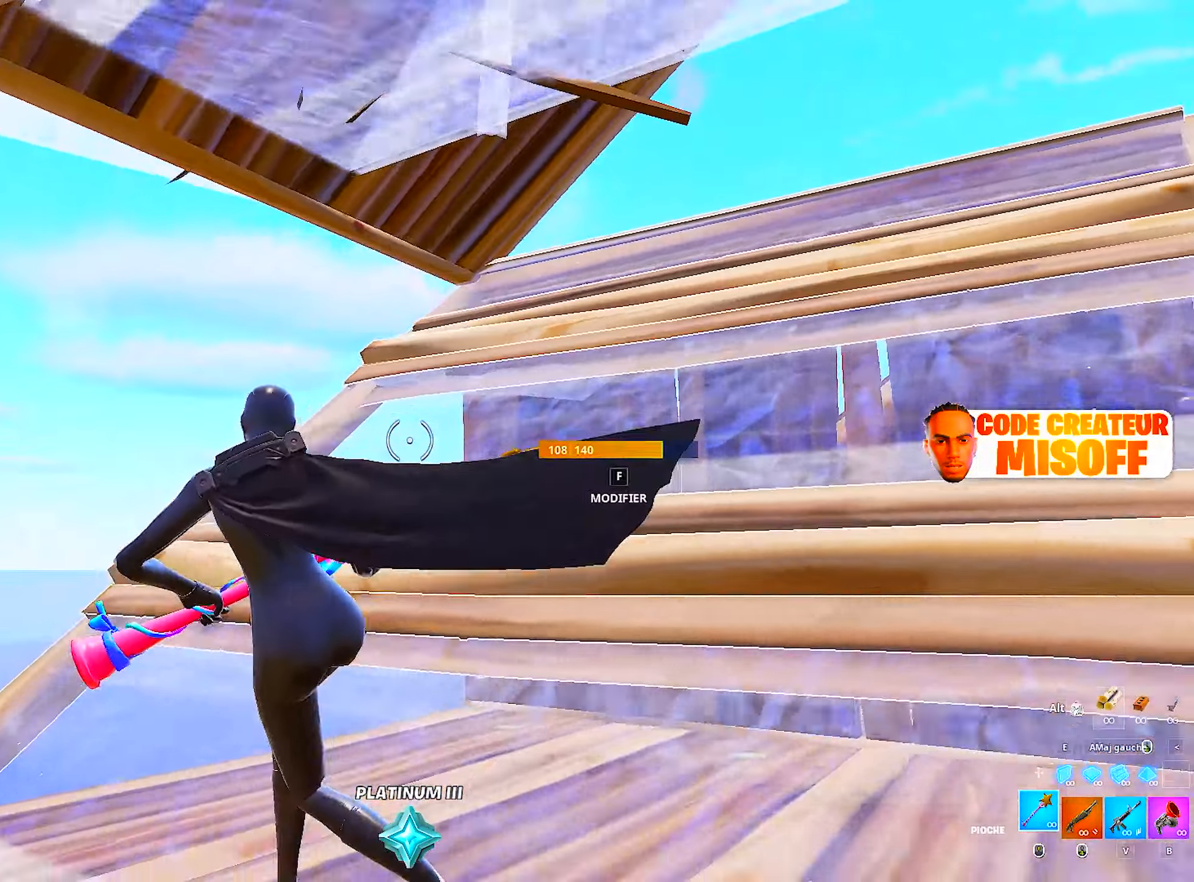
{"keys": ["q", "s"], "mouse": [], "mouse_move": "up", "events": []}
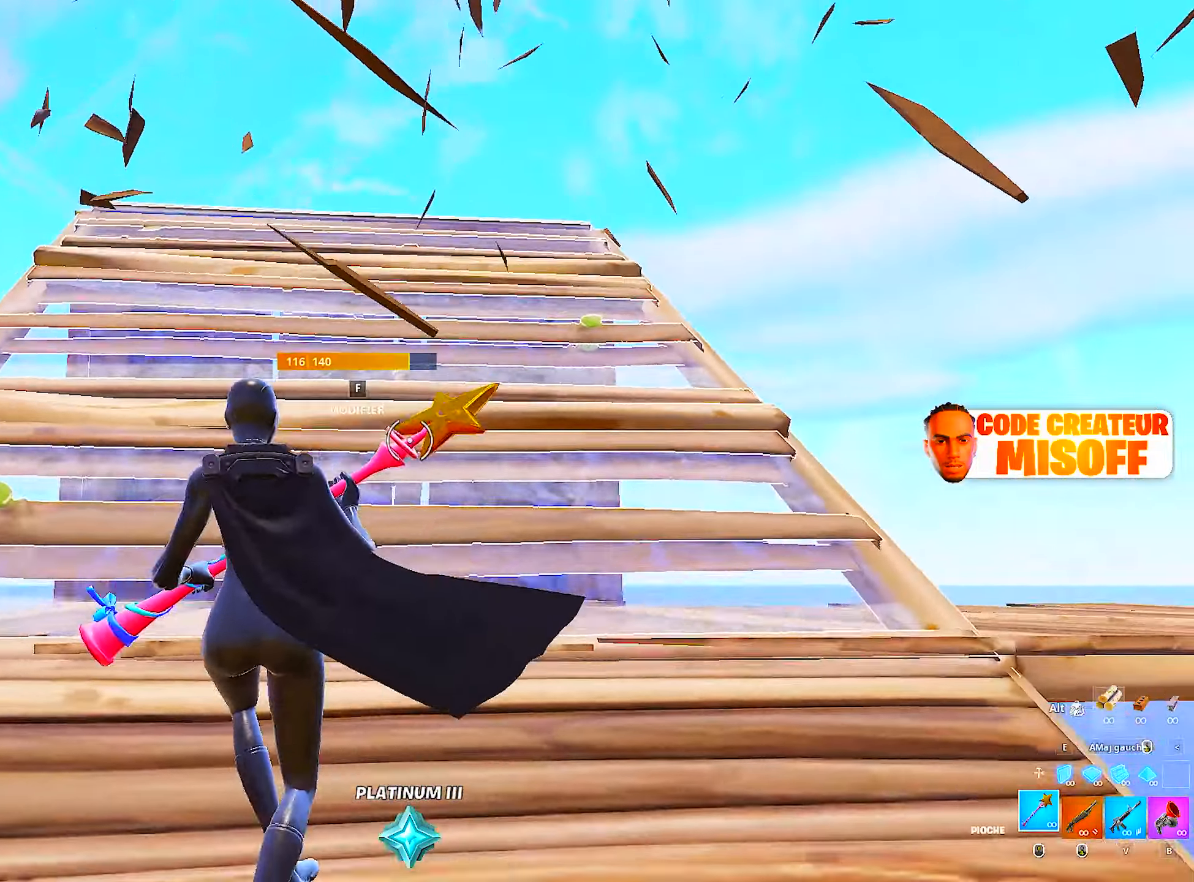
{"keys": ["d", "z"], "mouse": [], "mouse_move": "up-left", "events": [[16, "ctrl", "down"], [66, "q", "up"], [66, "s", "up"], [150, "d", "down"], [200, "ctrl", "up"], [483, "z", "down"]]}
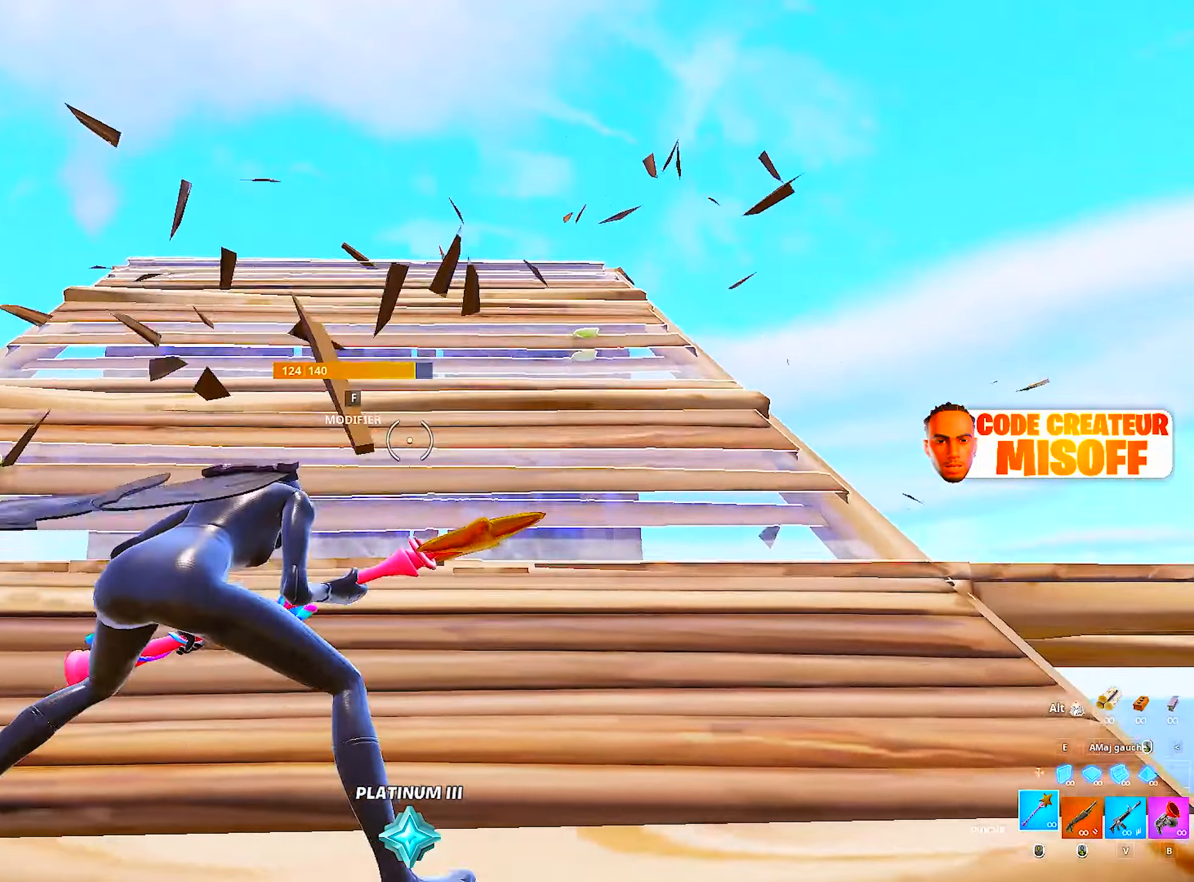
{"keys": ["a", "z"], "mouse": ["left"], "mouse_move": "left", "events": [[33, "d", "up"], [33, "space", "down"], [266, "space", "up"], [316, "e", "down"], [366, "mouse_left", "down"], [450, "e", "up"], [500, "a", "down"]]}
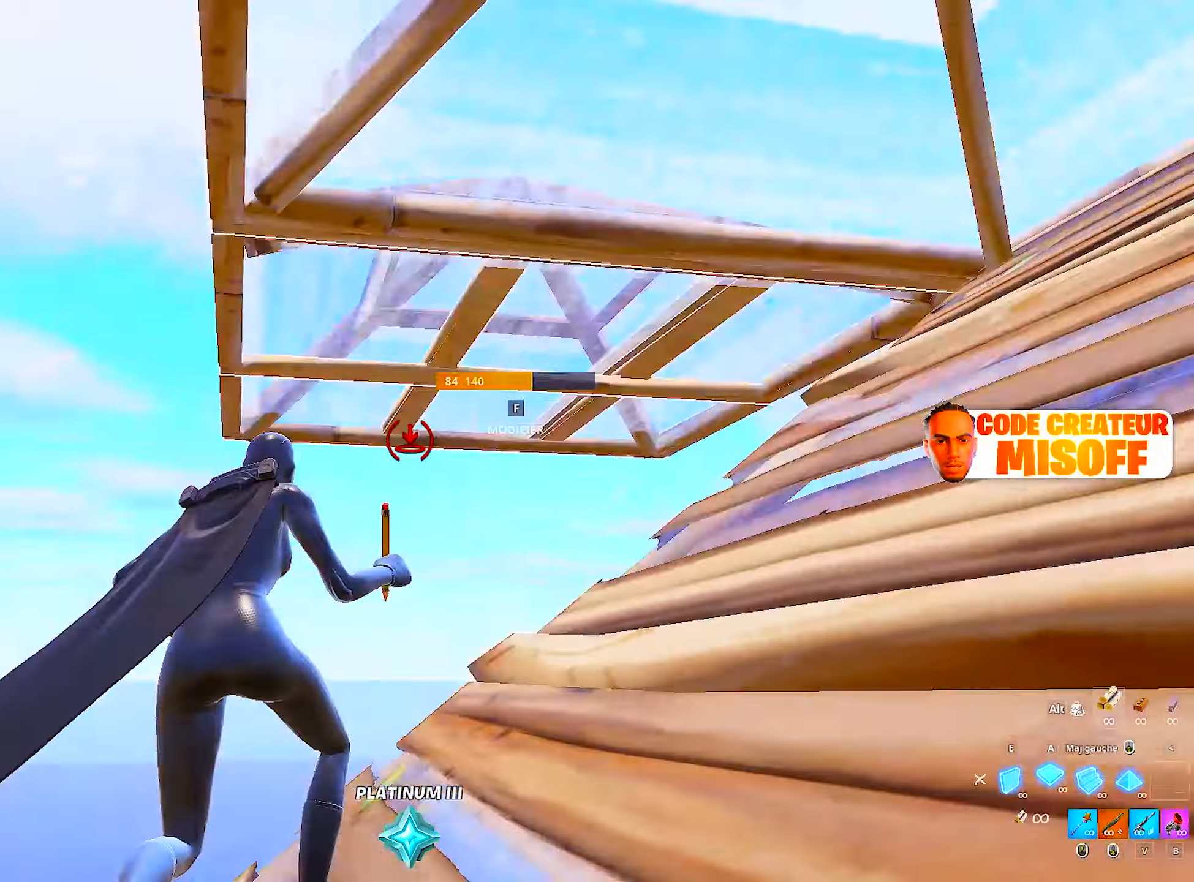
{"keys": [], "mouse": [], "mouse_move": "left", "events": [[50, "e", "down"], [100, "z", "up"], [133, "e", "up"], [183, "a", "up"], [183, "e", "down"], [183, "mouse_wheel", "down"], [283, "e", "up"], [283, "mouse_left", "up"], [383, "mouse_wheel", "up"]]}
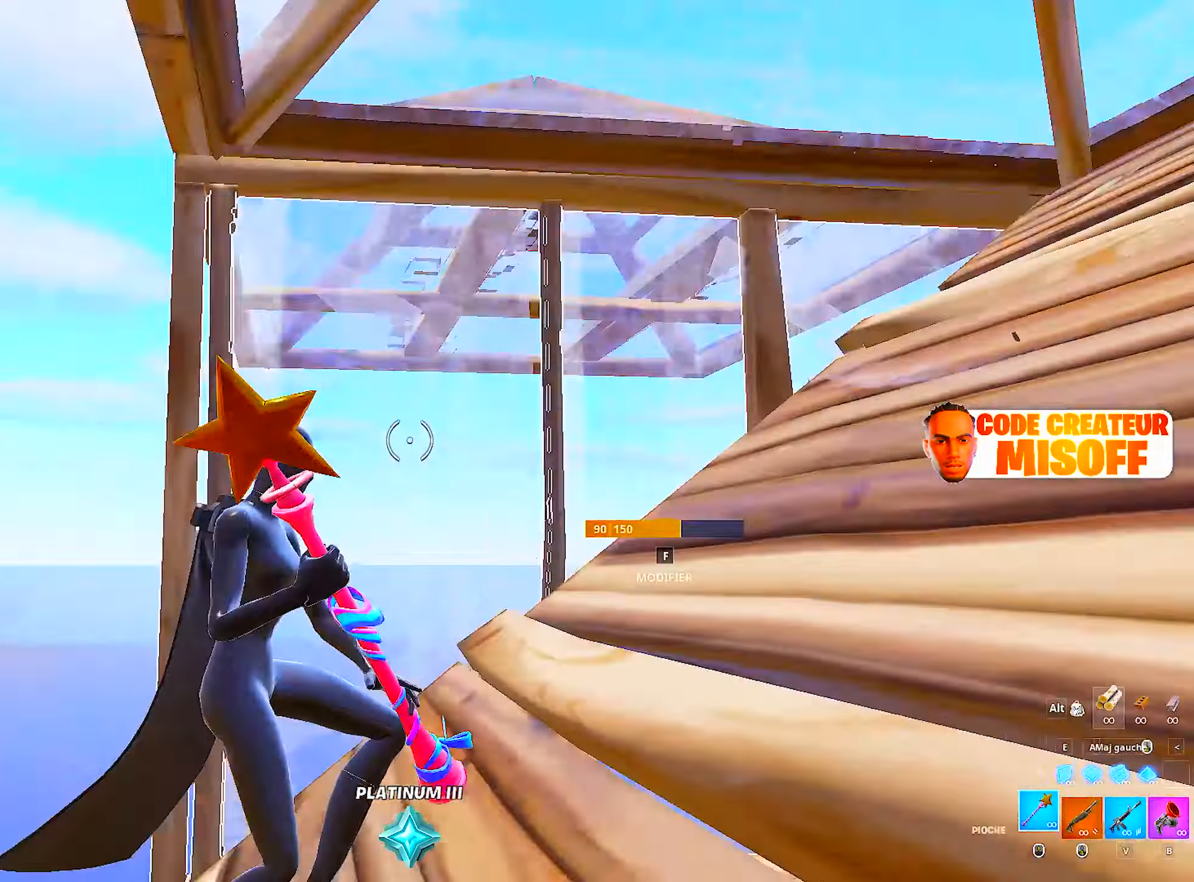
{"keys": ["z"], "mouse": [], "mouse_move": "up-left", "events": [[16, "e", "down"], [66, "mouse_left", "down"], [166, "e", "up"], [200, "mouse_wheel", "down"], [300, "mouse_left", "up"], [350, "z", "down"], [400, "mouse_wheel", "up"]]}
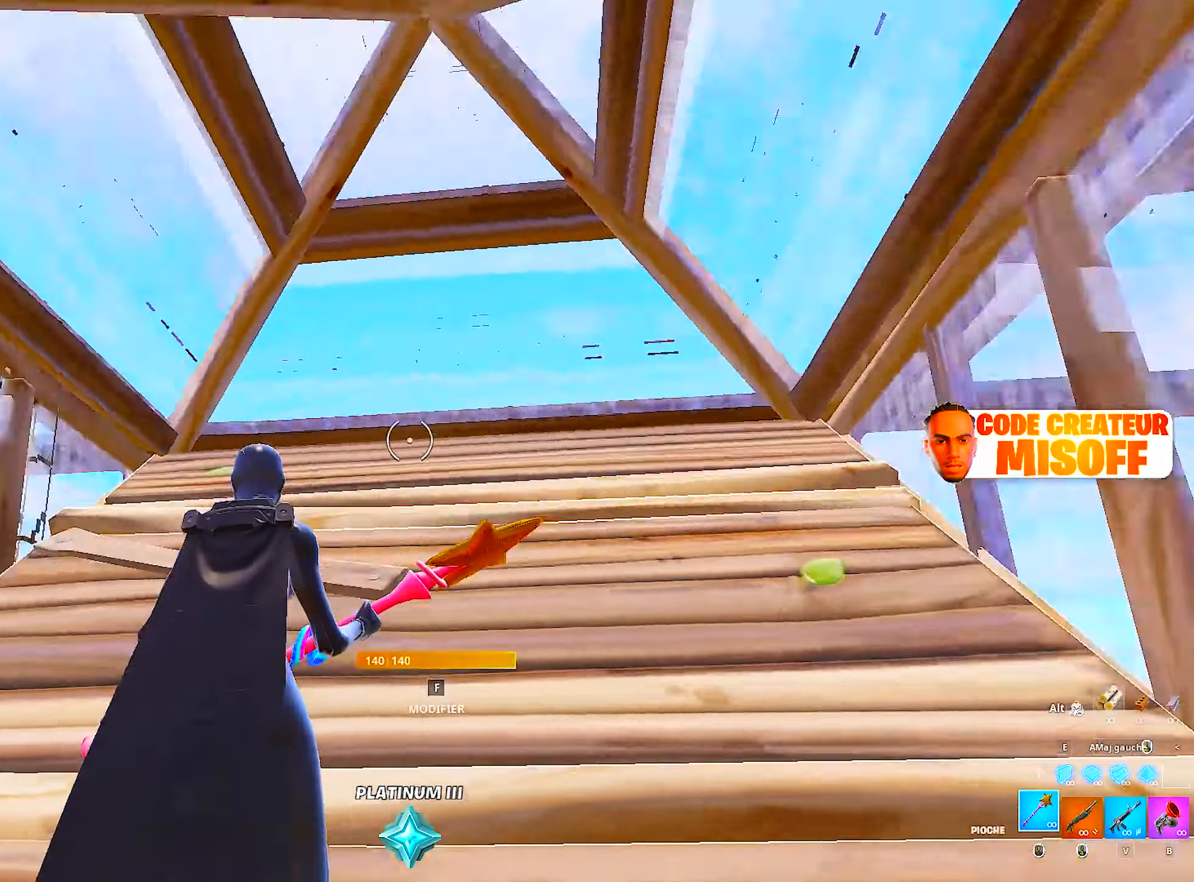
{"keys": [], "mouse": ["left", "wheel"], "mouse_move": "still", "events": [[33, "z", "up"], [316, "mouse_left", "down"], [366, "a", "down"], [450, "a", "up"], [450, "mouse_wheel", "down"]]}